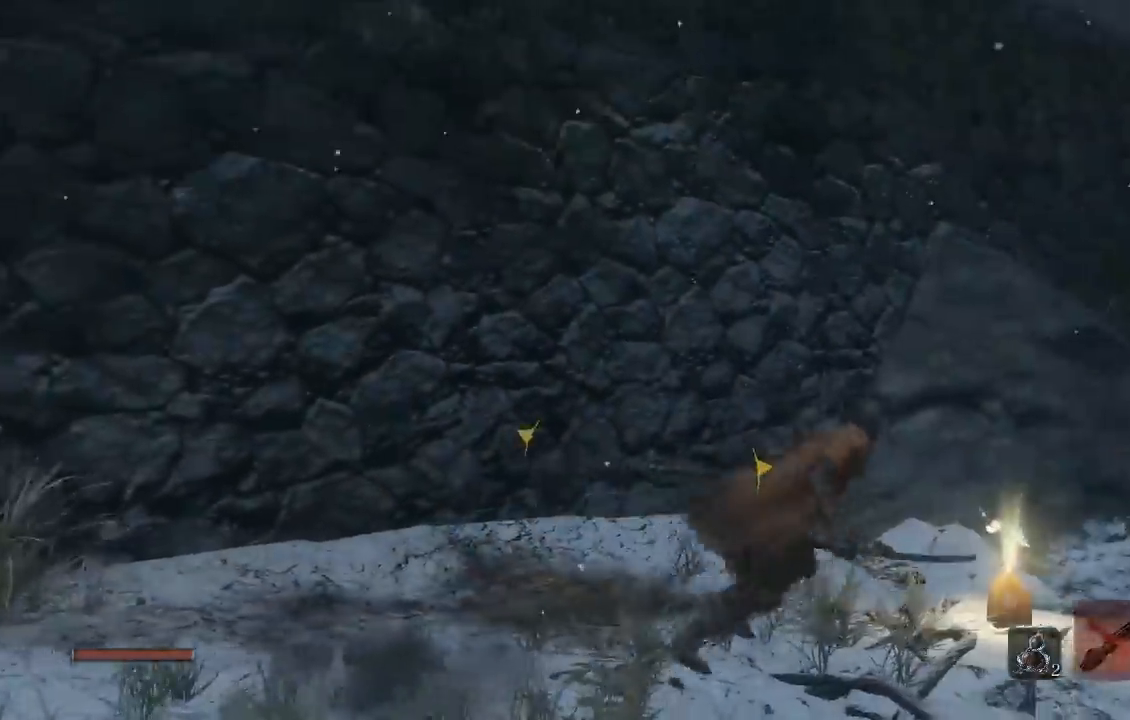
Gameplay with a controller (Xbox layout); each line is a JSON object with the inputs held at the frame after it. "button_events" lists button changes between this image and that frame as [ms after this image, input, new state], when the widget could be followed in between (sticks are given only as held states). This document gives stick clicks only as held states, not as events. Not read: L1 L2 R1 R2.
{"buttons": [], "left_stick": "down-left", "right_stick": "down-left", "button_events": [[183, "X", "down"], [300, "X", "up"]]}
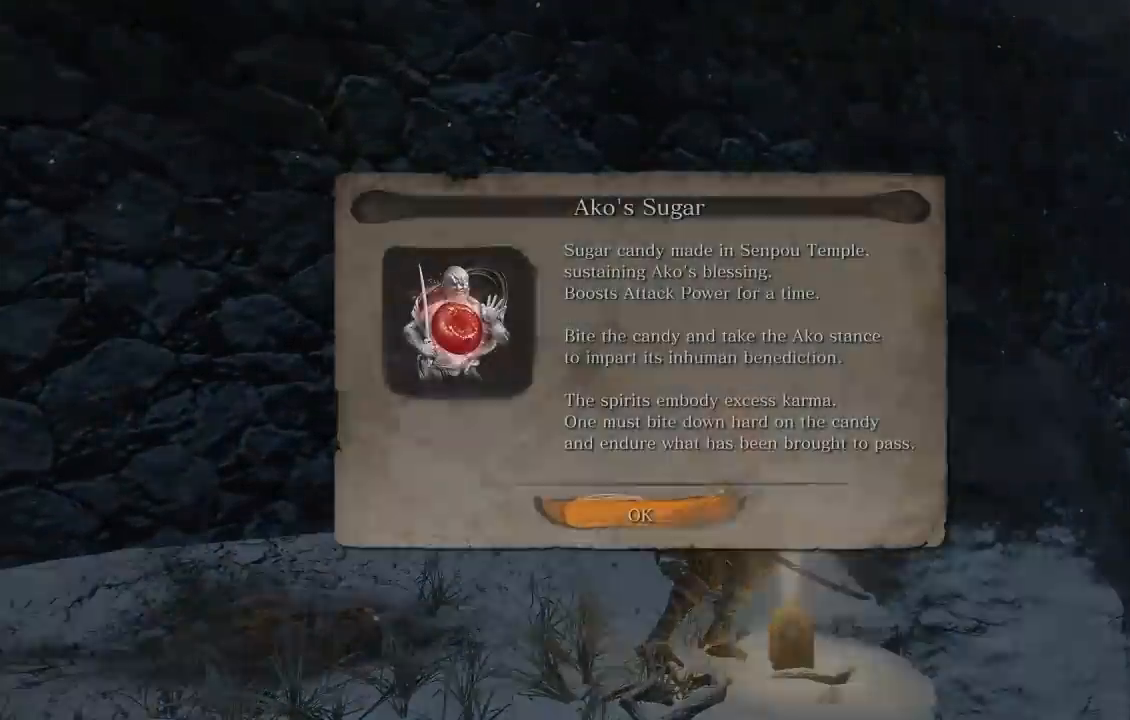
{"buttons": [], "left_stick": "down-left", "right_stick": "left", "button_events": [[250, "A", "down"], [333, "A", "up"]]}
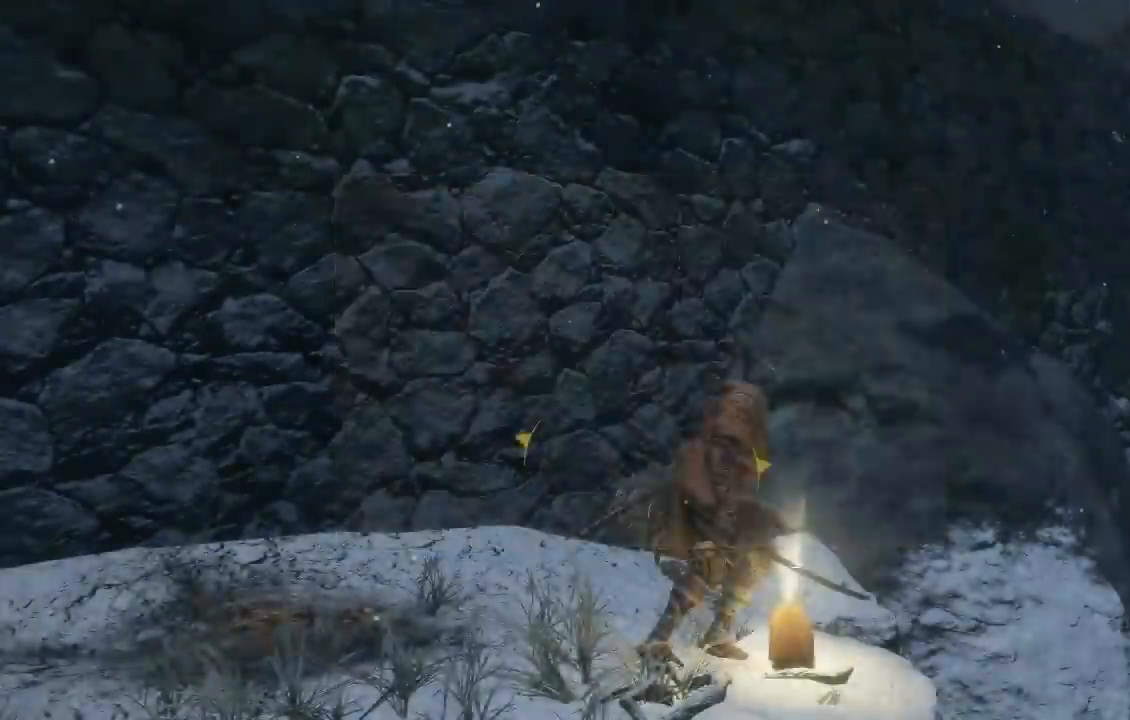
{"buttons": ["A"], "left_stick": "left", "right_stick": "center", "button_events": [[417, "A", "down"]]}
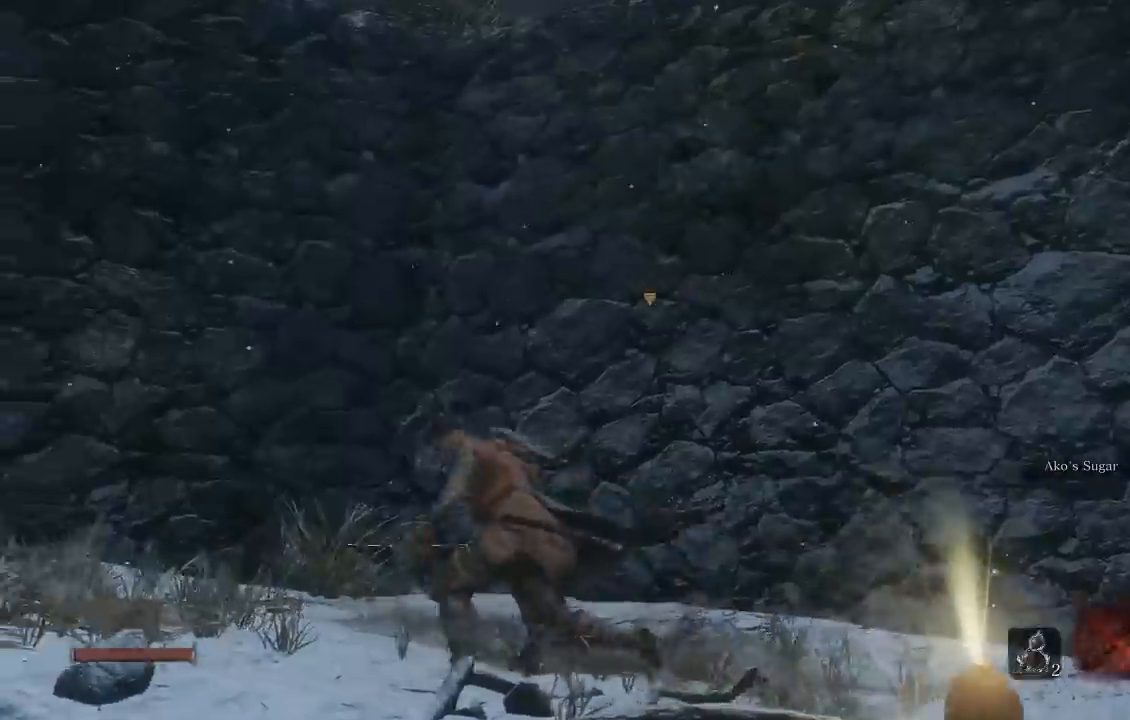
{"buttons": [], "left_stick": "up-right", "right_stick": "center", "button_events": [[17, "A", "up"]]}
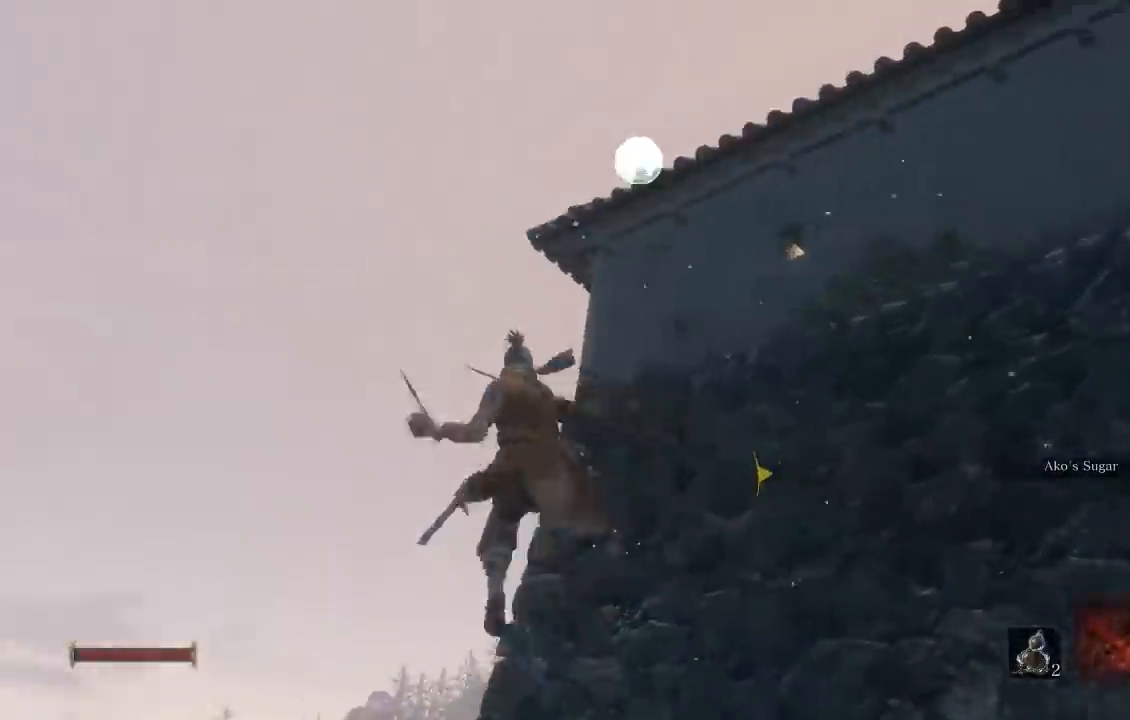
{"buttons": [], "left_stick": "up", "right_stick": "down-right", "button_events": []}
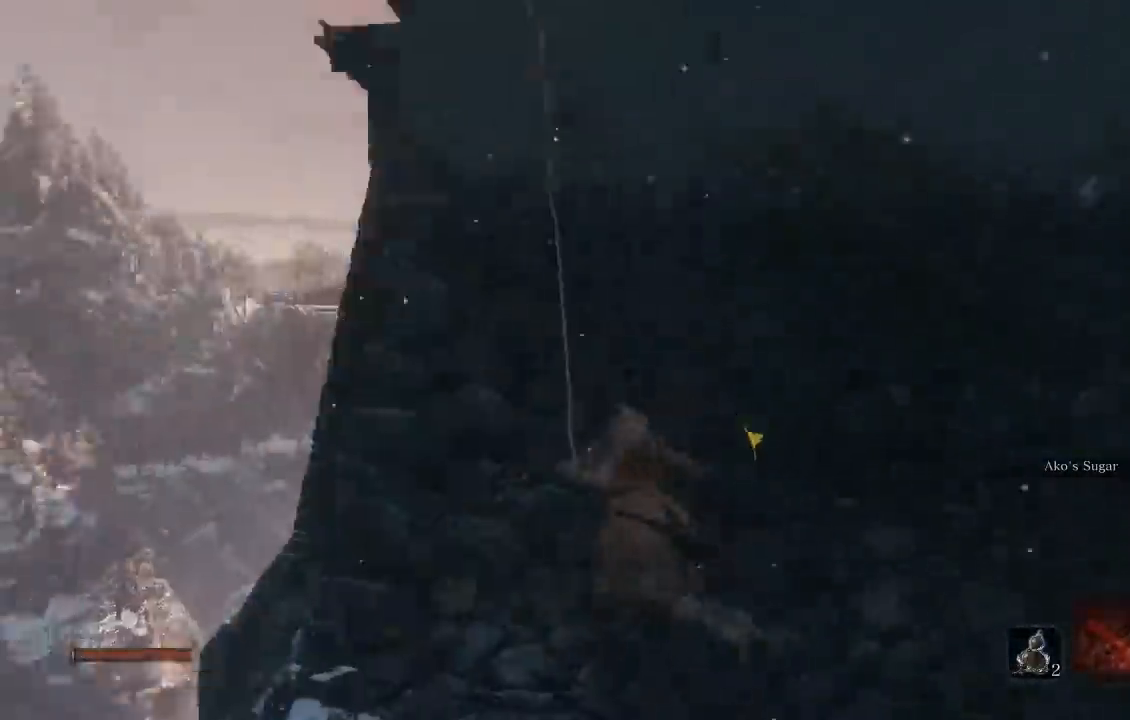
{"buttons": ["B"], "left_stick": "up", "right_stick": "center", "button_events": [[233, "B", "down"]]}
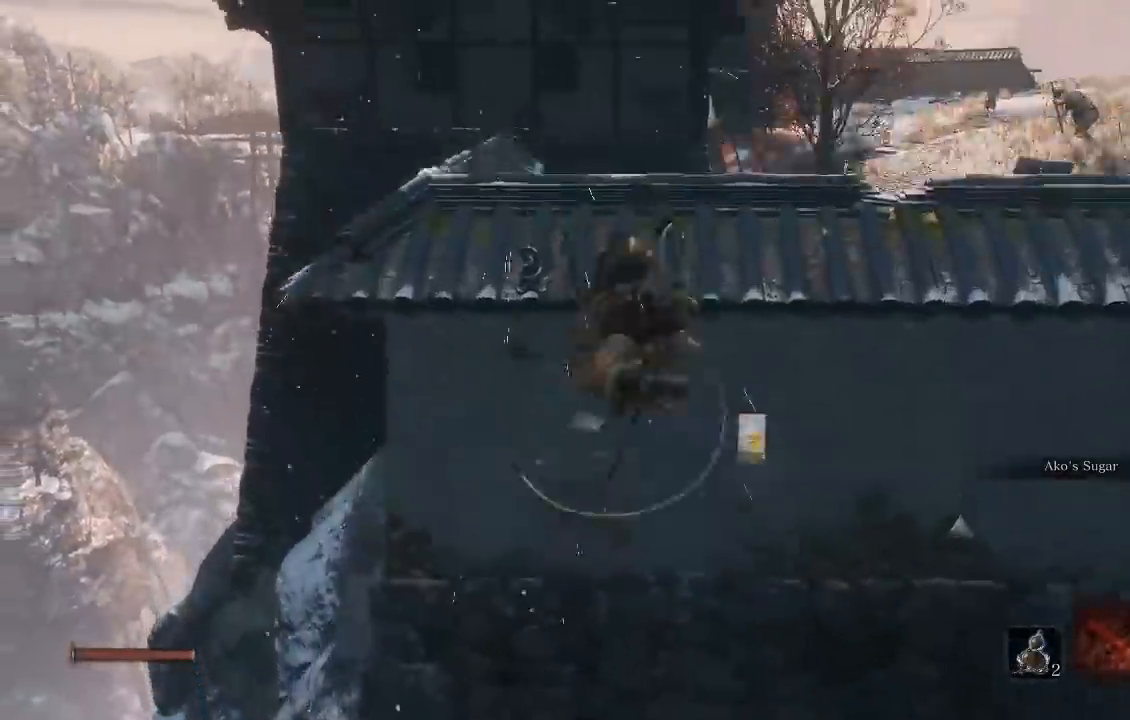
{"buttons": ["B"], "left_stick": "up-left", "right_stick": "center", "button_events": []}
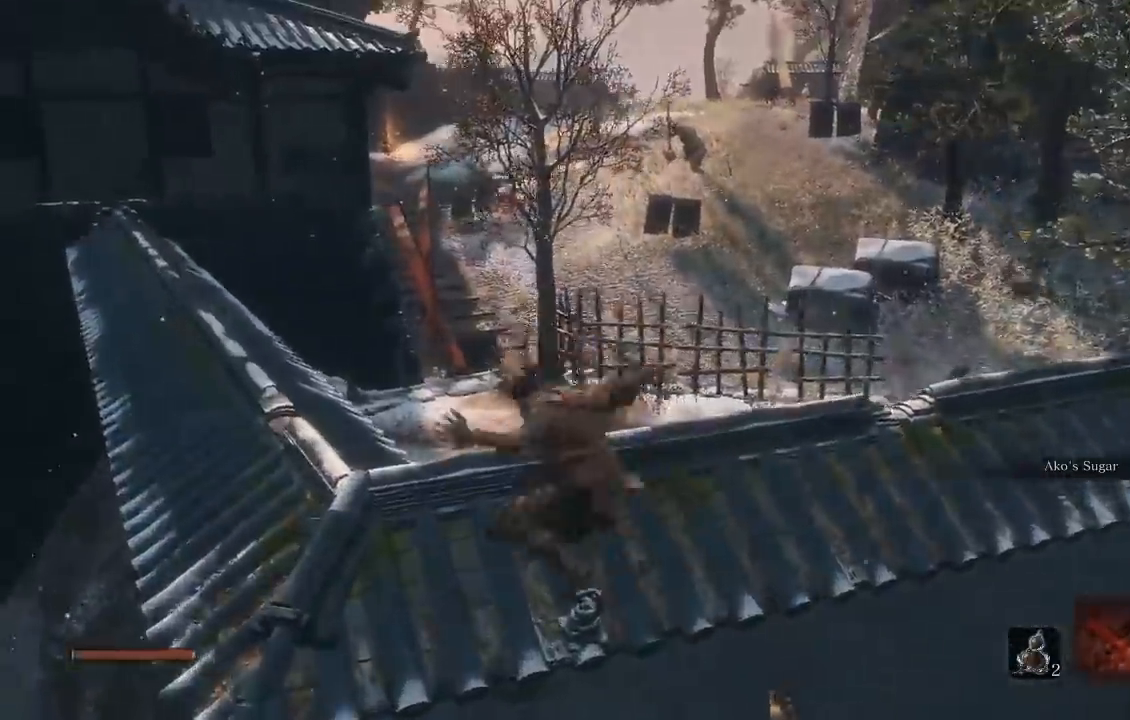
{"buttons": ["B"], "left_stick": "up", "right_stick": "center", "button_events": []}
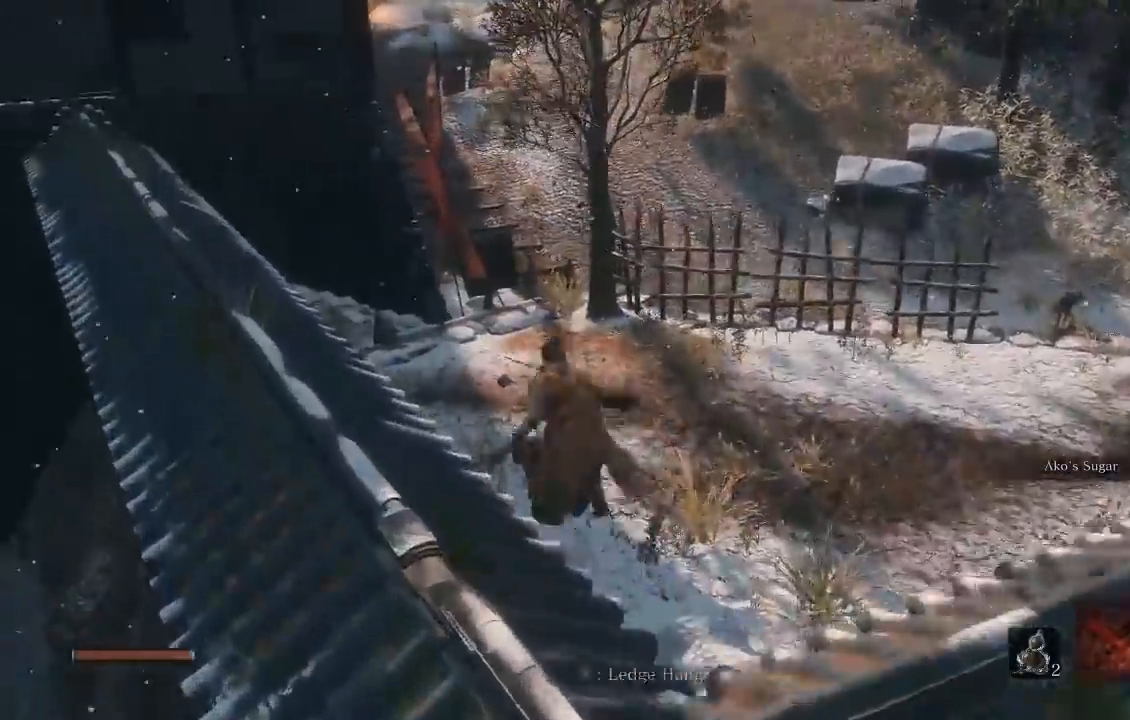
{"buttons": ["B"], "left_stick": "up", "right_stick": "center", "button_events": []}
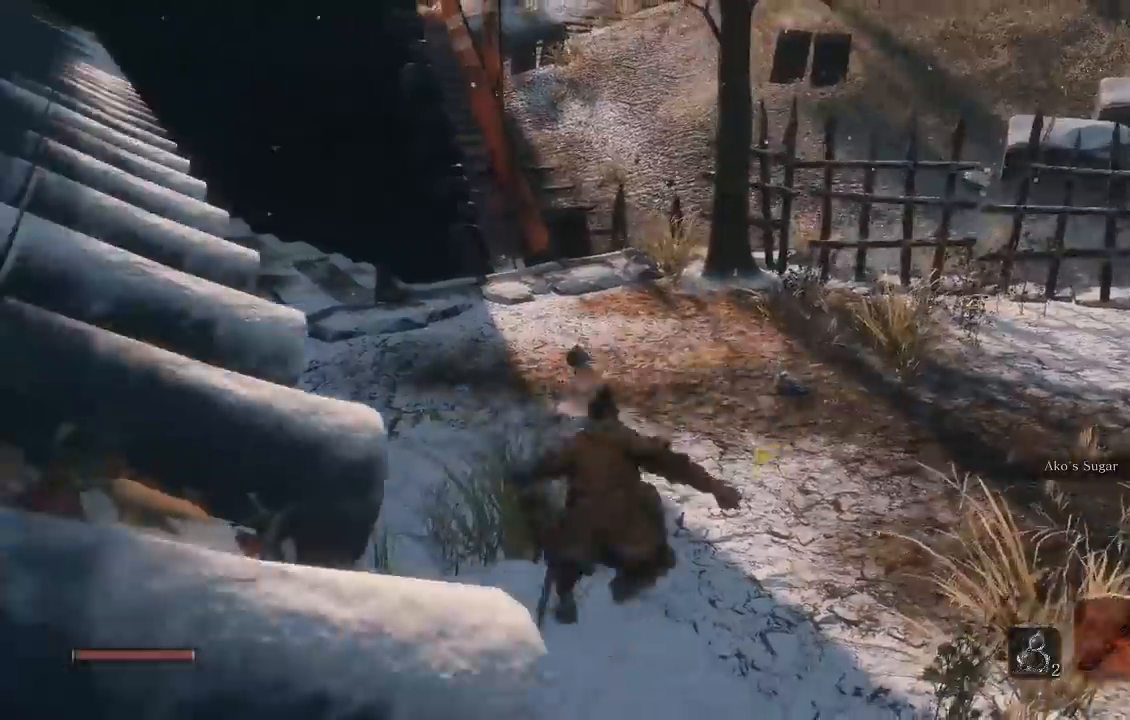
{"buttons": ["B"], "left_stick": "up", "right_stick": "right", "button_events": []}
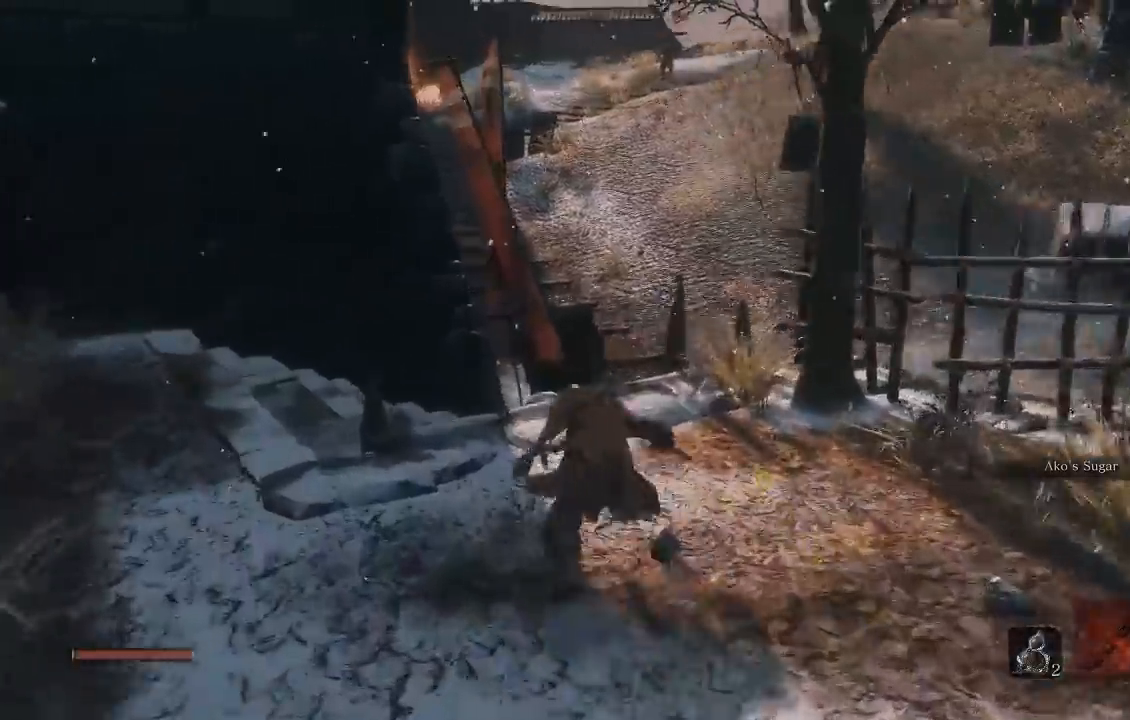
{"buttons": ["B"], "left_stick": "up", "right_stick": "right", "button_events": []}
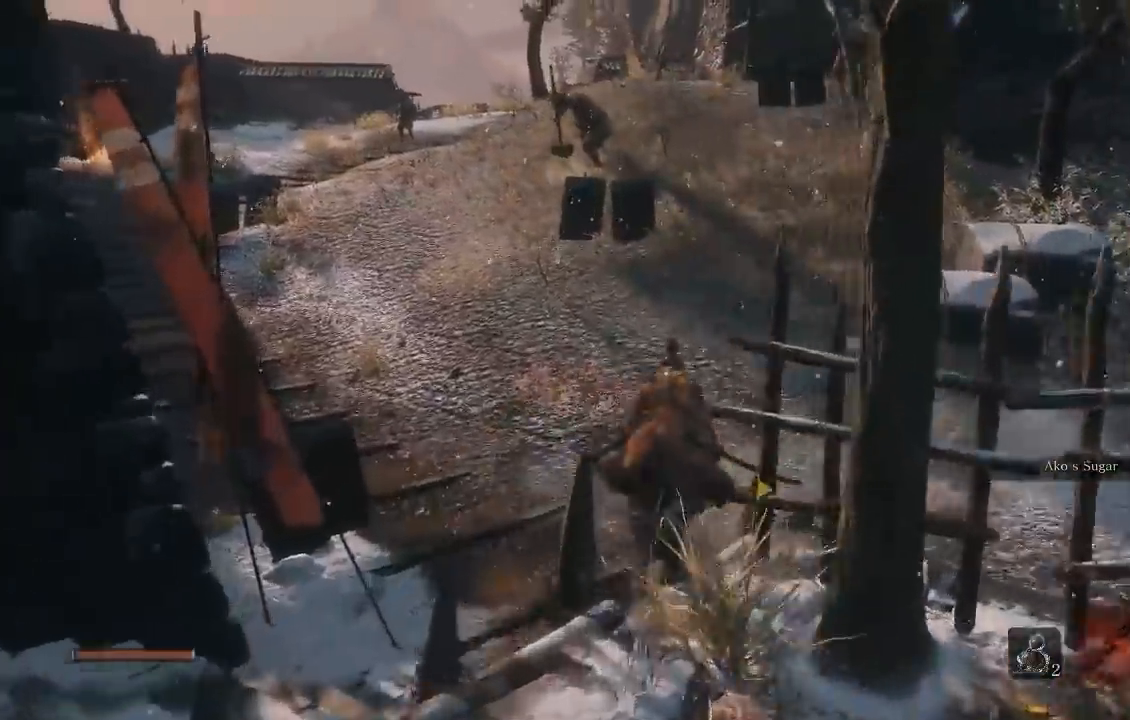
{"buttons": ["B"], "left_stick": "up", "right_stick": "center", "button_events": []}
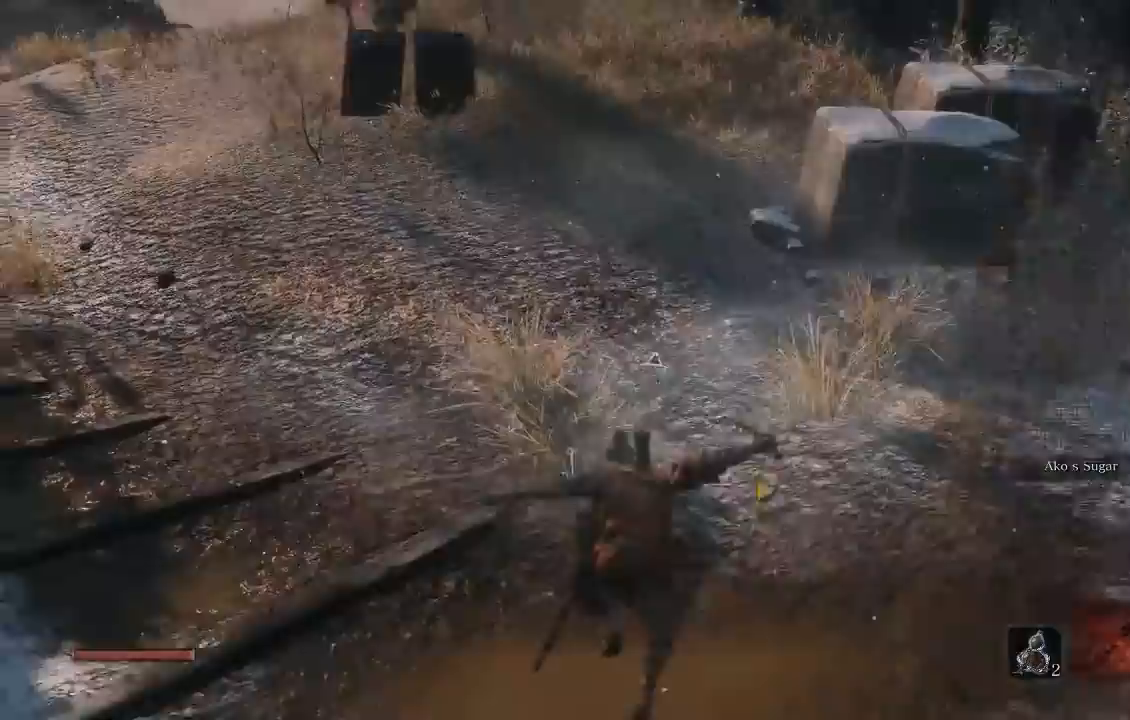
{"buttons": ["B"], "left_stick": "up", "right_stick": "up", "button_events": []}
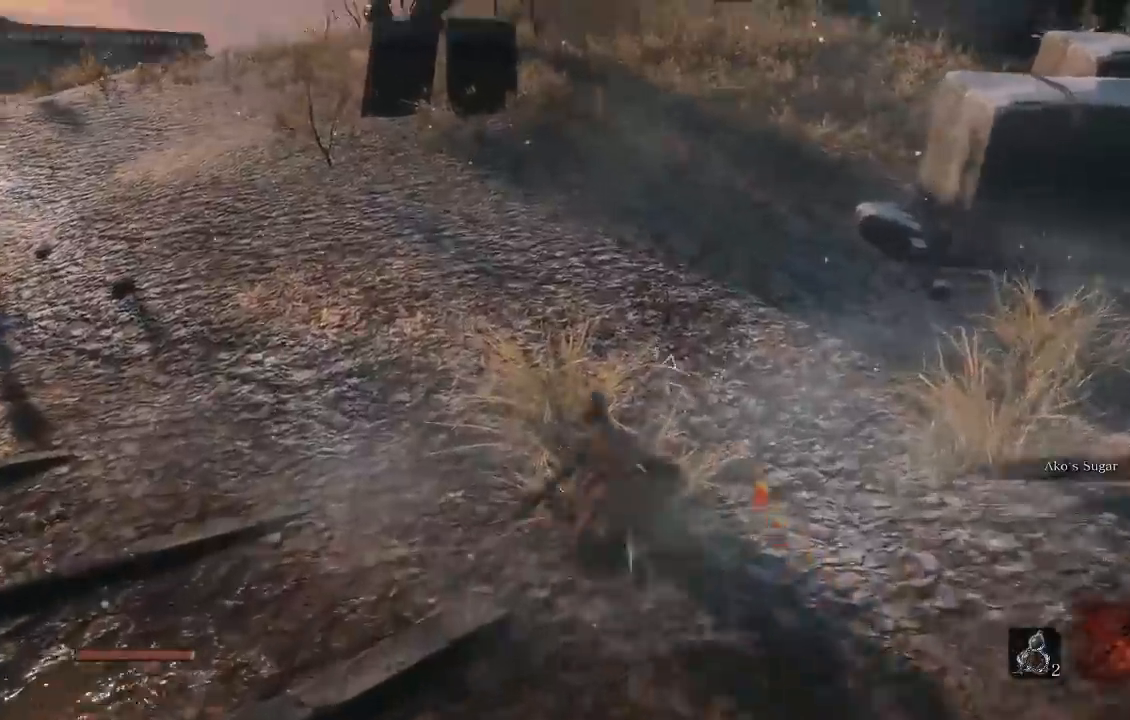
{"buttons": ["B"], "left_stick": "up", "right_stick": "center", "button_events": []}
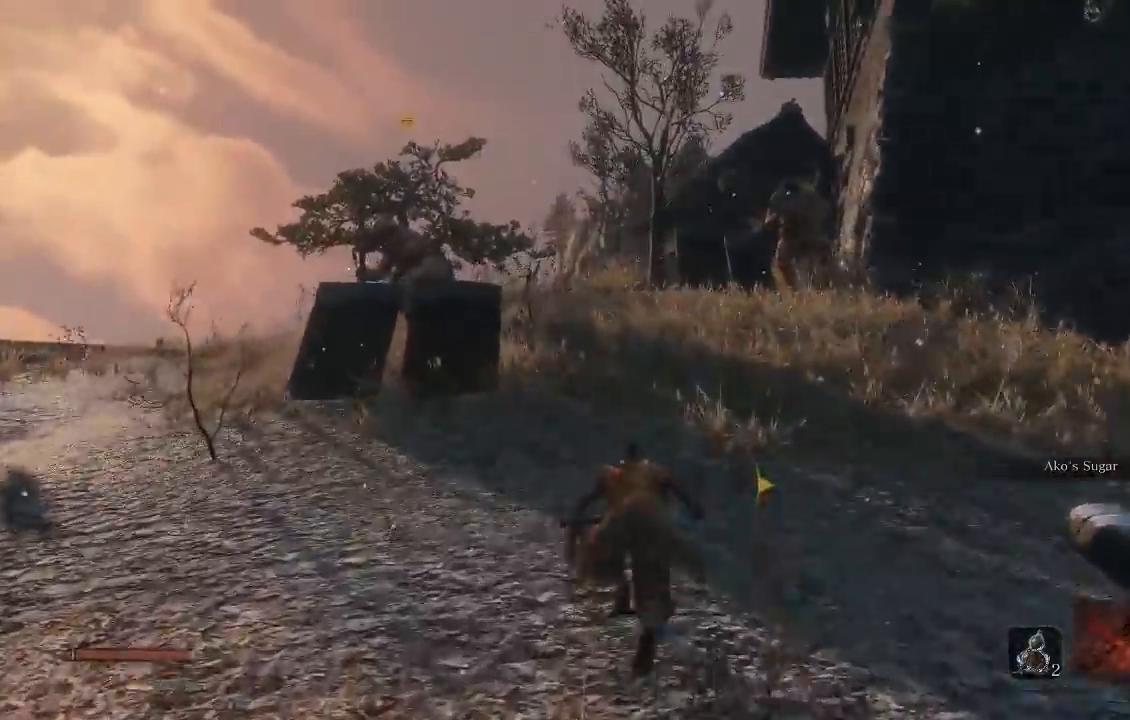
{"buttons": ["B"], "left_stick": "up", "right_stick": "down-right", "button_events": []}
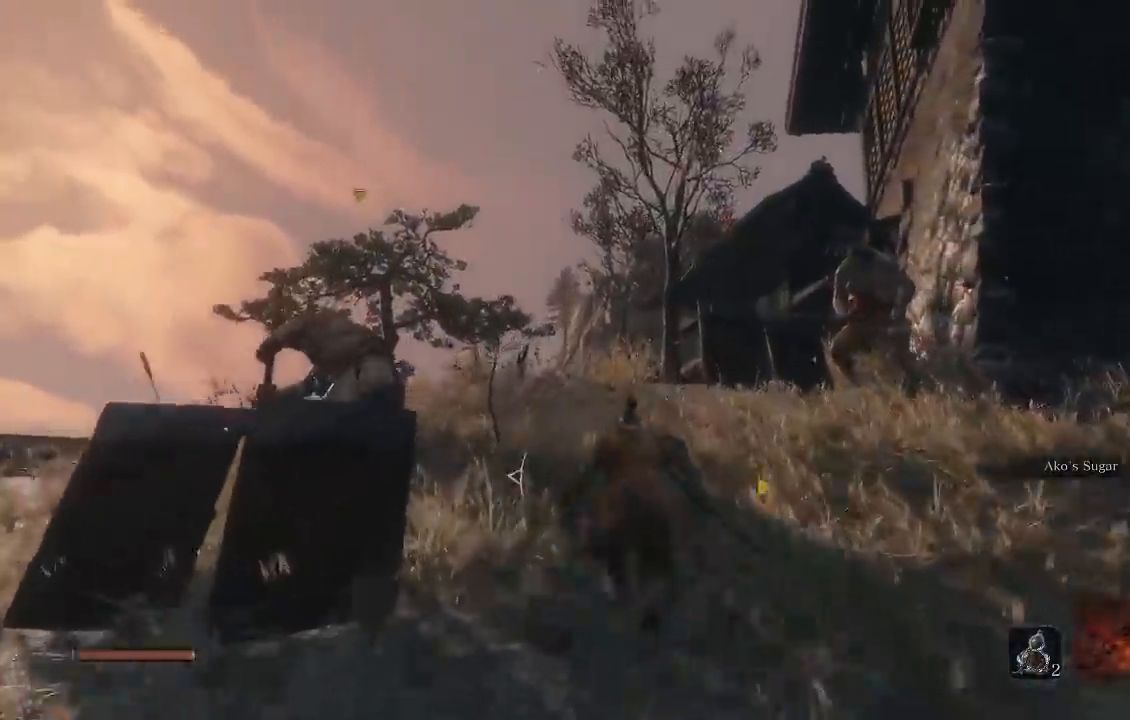
{"buttons": ["B"], "left_stick": "up", "right_stick": "down-right", "button_events": []}
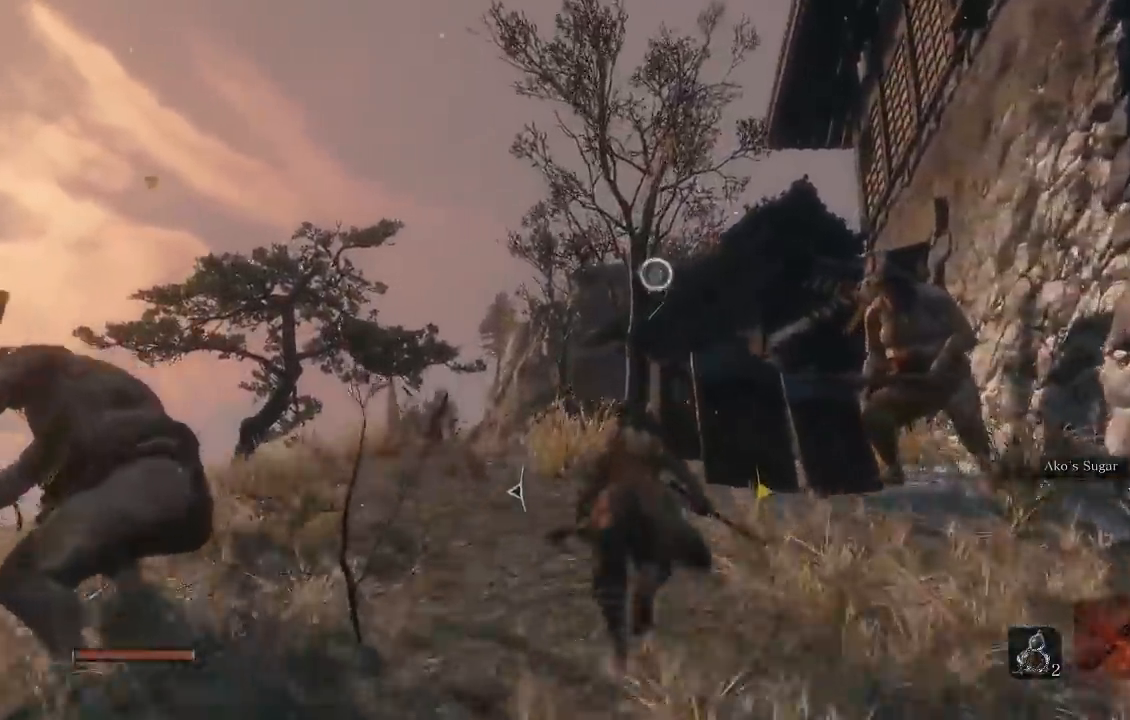
{"buttons": ["B"], "left_stick": "up", "right_stick": "down-right", "button_events": []}
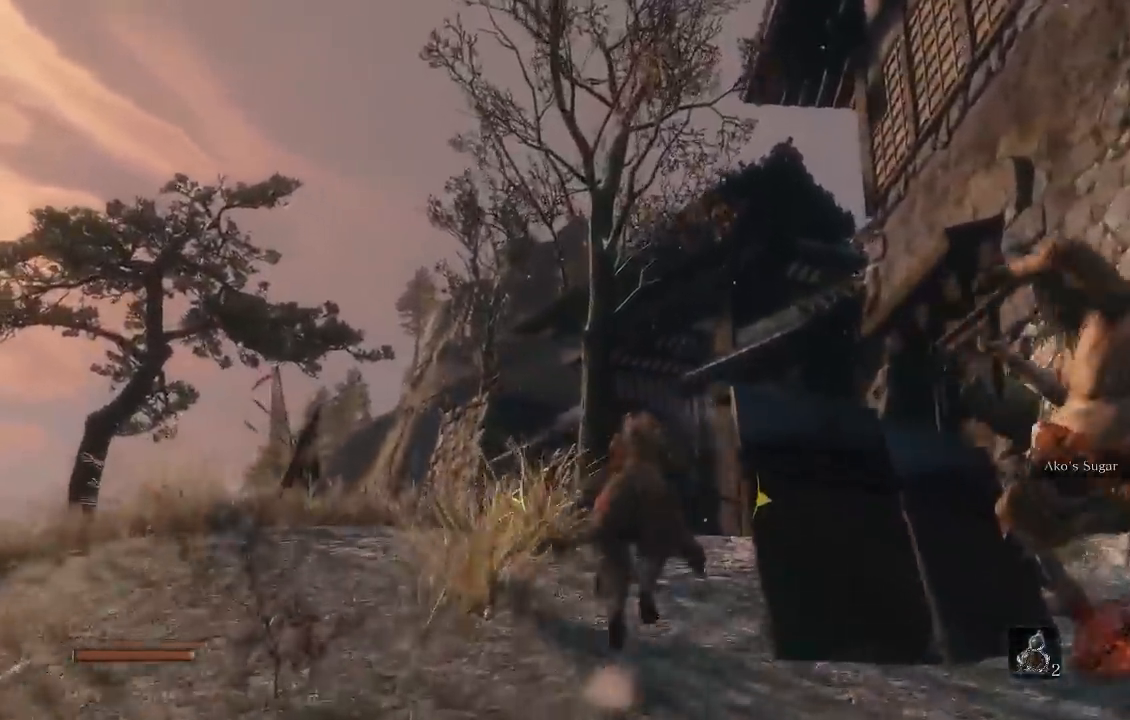
{"buttons": ["B"], "left_stick": "up", "right_stick": "right", "button_events": []}
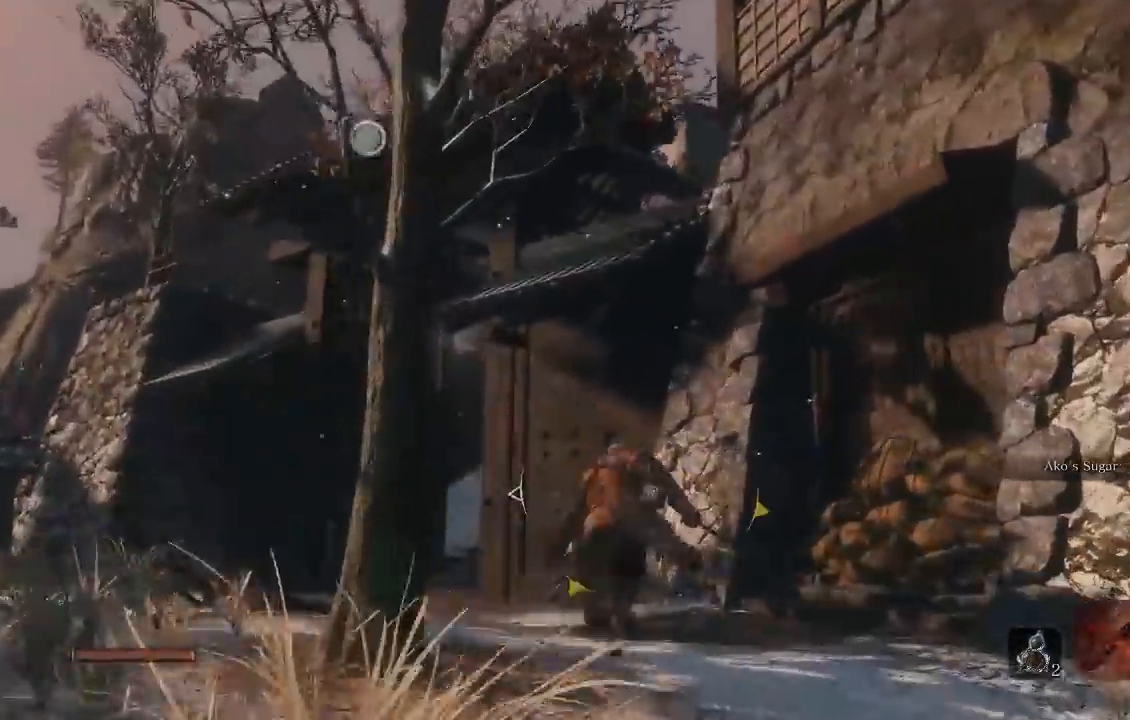
{"buttons": ["B"], "left_stick": "up-left", "right_stick": "right", "button_events": []}
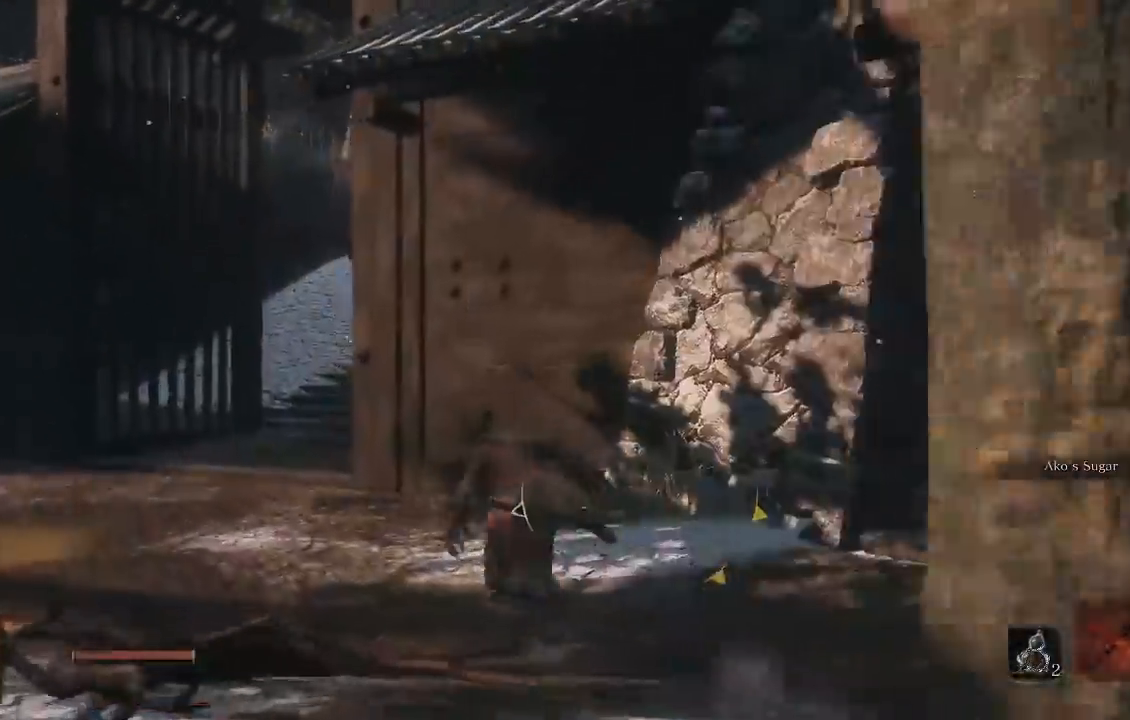
{"buttons": ["B"], "left_stick": "up-left", "right_stick": "right", "button_events": []}
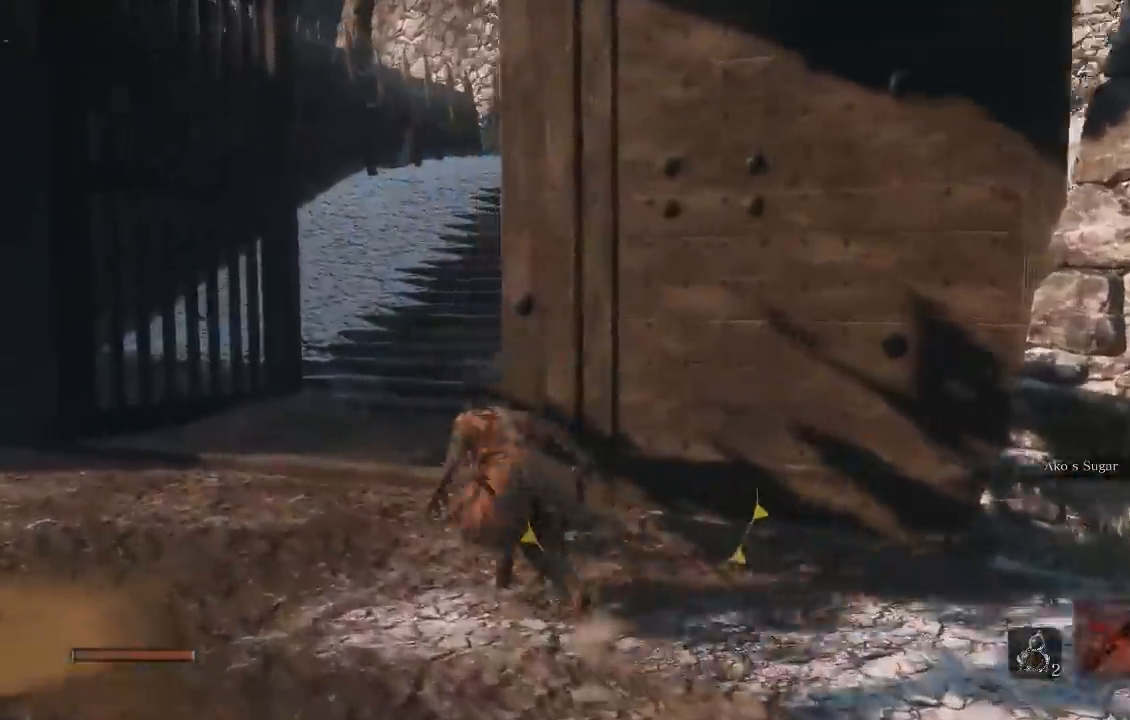
{"buttons": ["B"], "left_stick": "up", "right_stick": "center", "button_events": []}
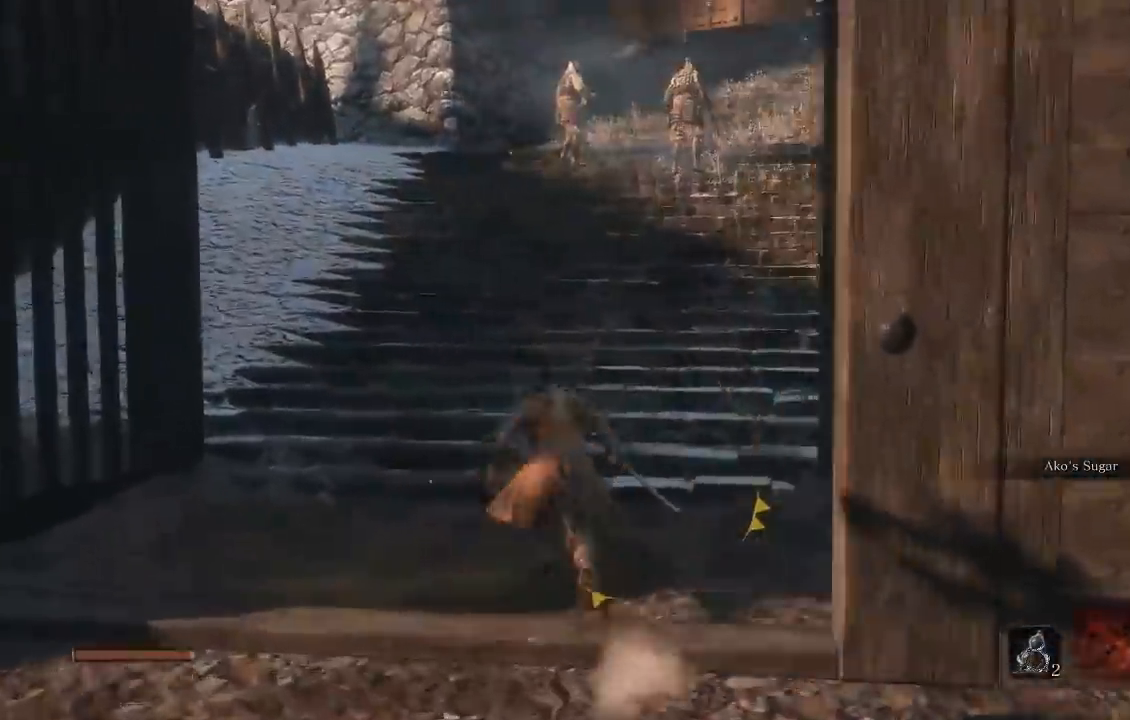
{"buttons": ["B"], "left_stick": "up", "right_stick": "center", "button_events": []}
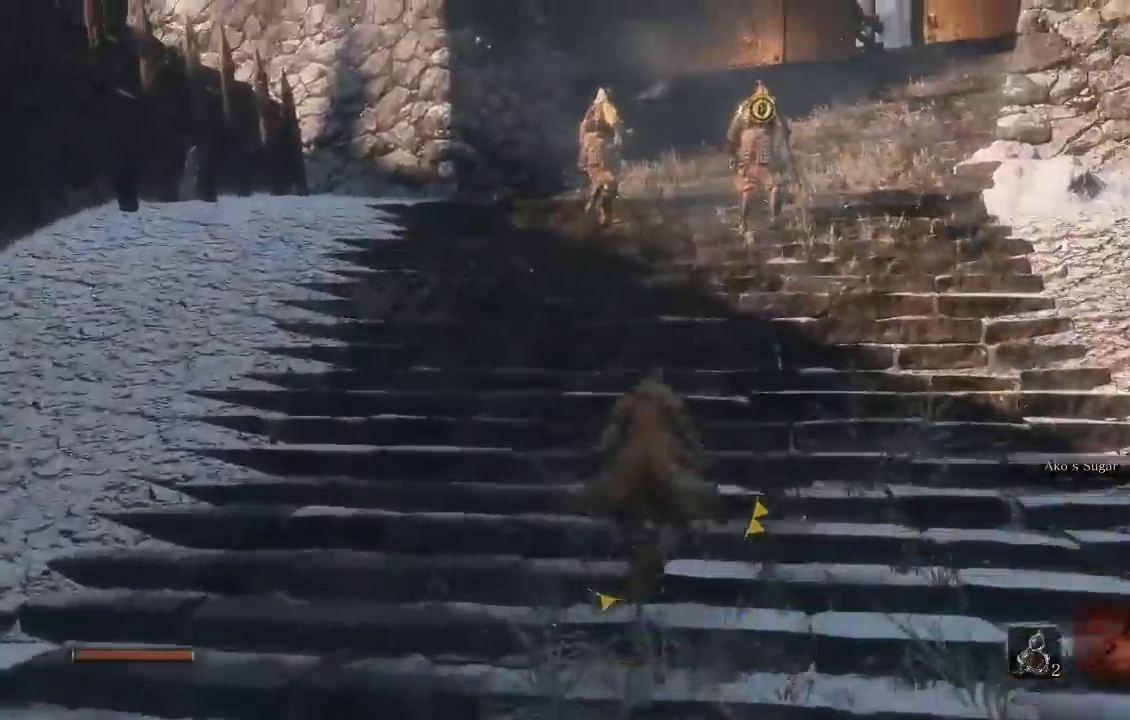
{"buttons": [], "left_stick": "up", "right_stick": "center", "button_events": [[17, "B", "up"]]}
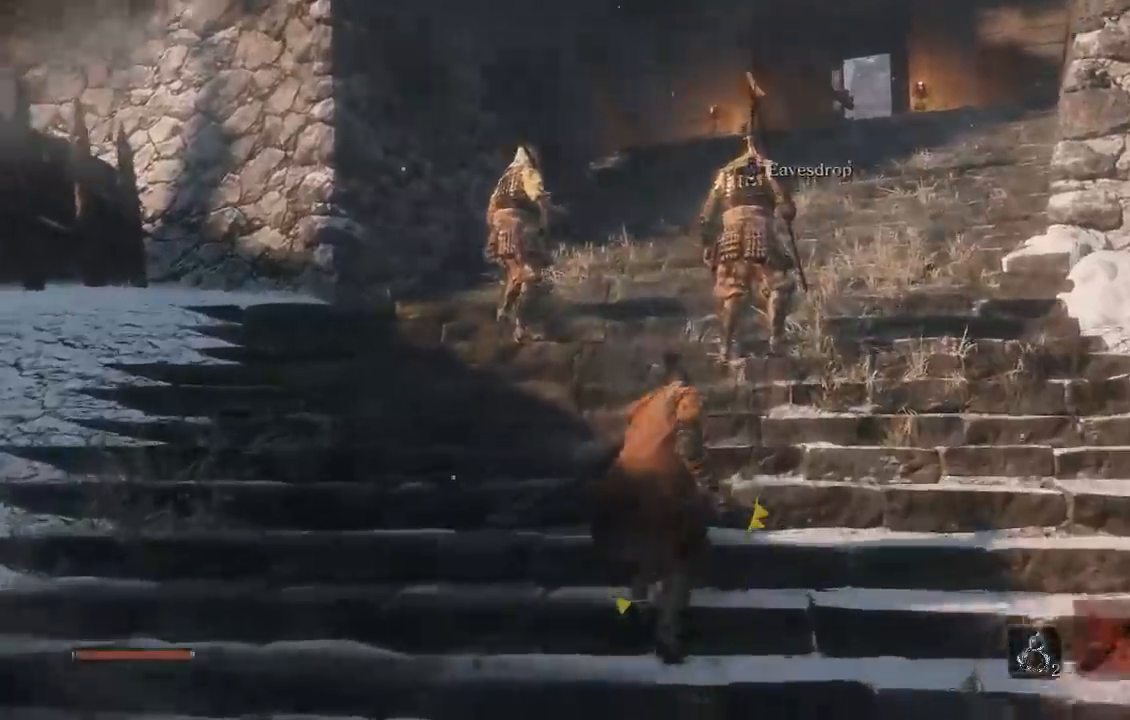
{"buttons": [], "left_stick": "up", "right_stick": "center", "button_events": []}
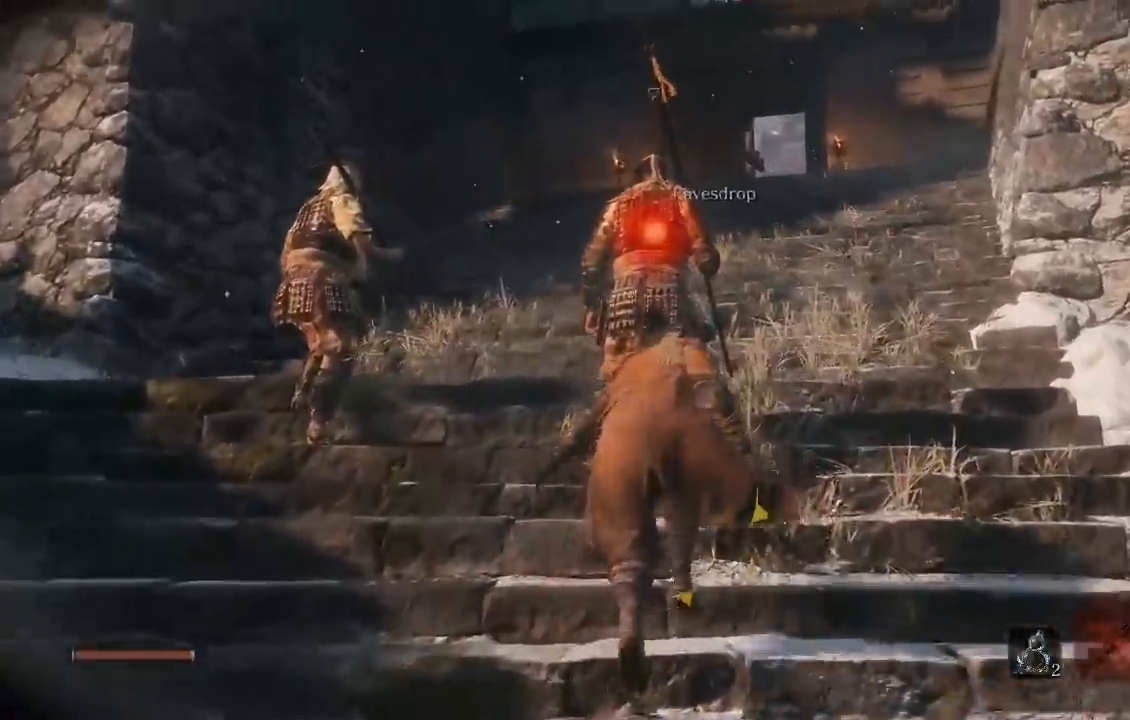
{"buttons": [], "left_stick": "up", "right_stick": "center", "button_events": []}
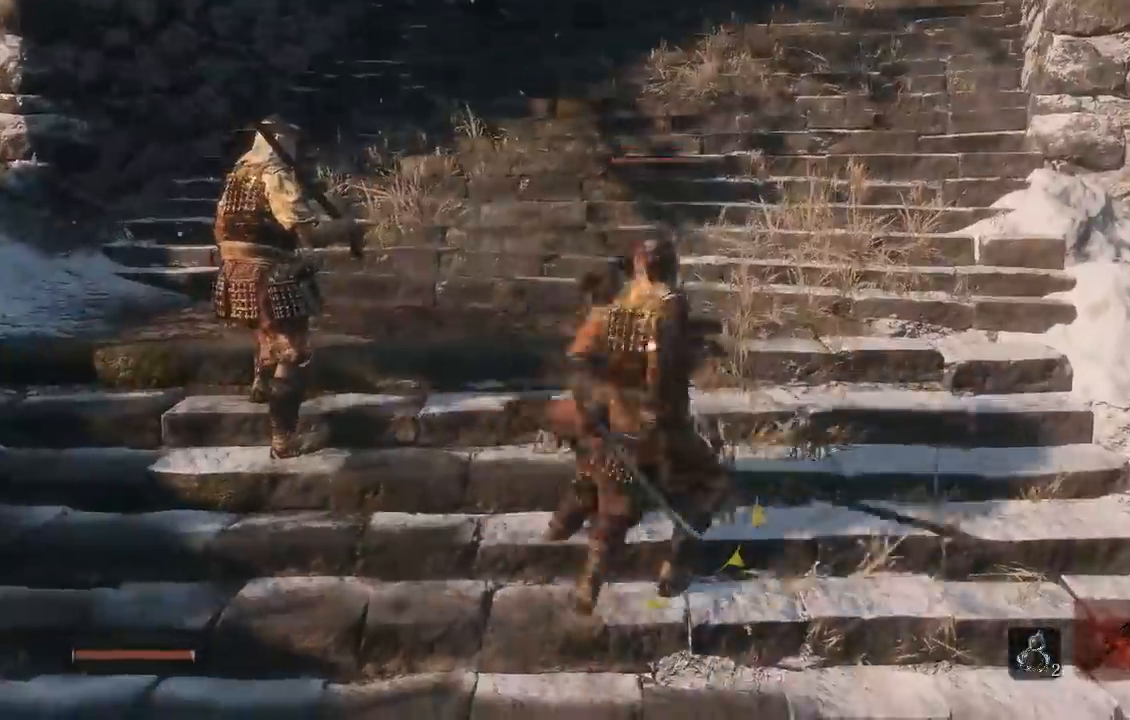
{"buttons": [], "left_stick": "left", "right_stick": "left", "button_events": []}
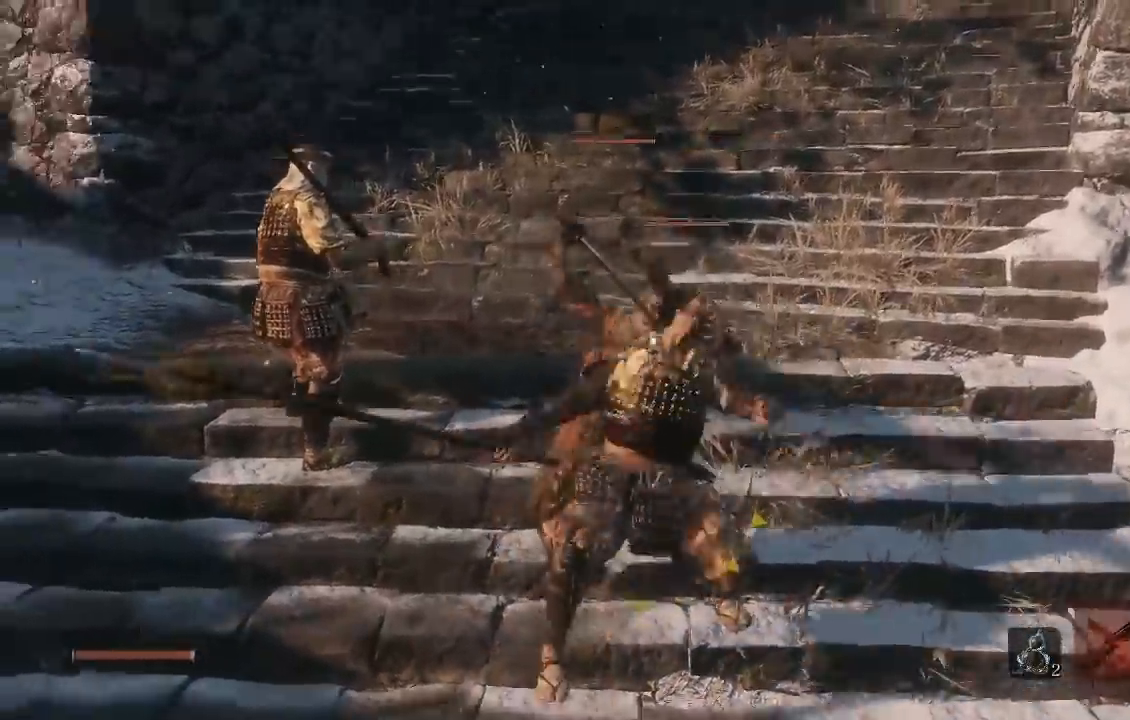
{"buttons": [], "left_stick": "up-left", "right_stick": "left", "button_events": []}